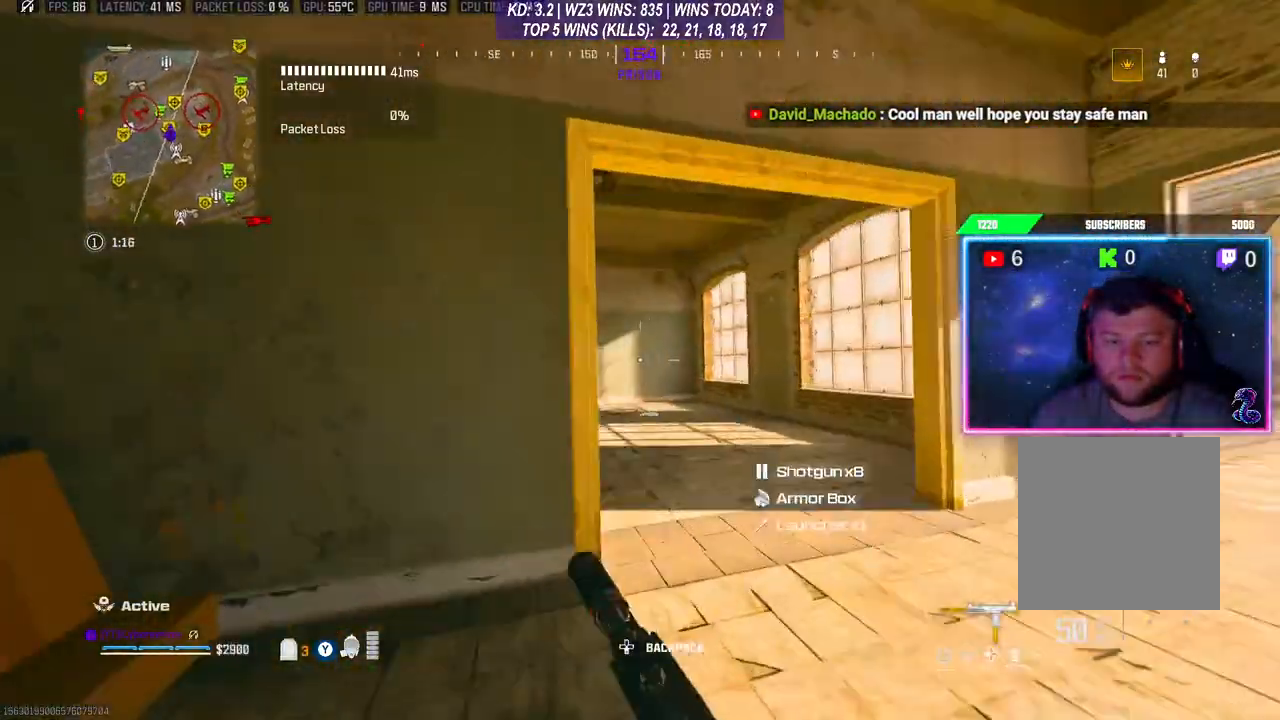
Gameplay with a controller (Xbox layout); each line is a JSON object with the inputs held at the frame after it. "events" lists button and stick changes between this image and that frame as [ms after this image, input, new state], when the widget could be followed in between.
{"buttons": ["L3"], "left_stick": "up", "right_stick": "center", "events": [[33, "R3", "up"], [33, "right_stick", "down-left"], [167, "right_stick", "center"], [267, "L3", "down"], [367, "L3", "up"], [467, "L3", "down"]]}
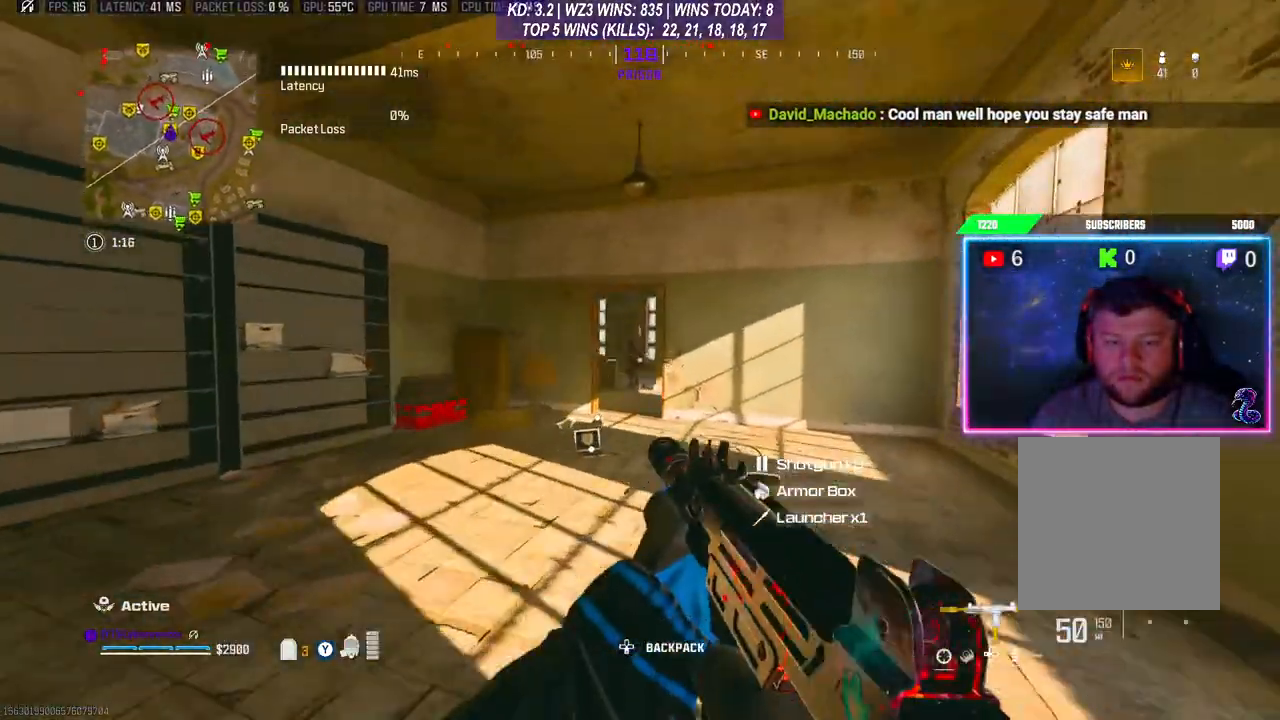
{"buttons": ["L2", "R2"], "left_stick": "left", "right_stick": "center", "events": [[33, "L3", "up"], [167, "L2", "down"], [167, "left_stick", "left"], [233, "R2", "down"]]}
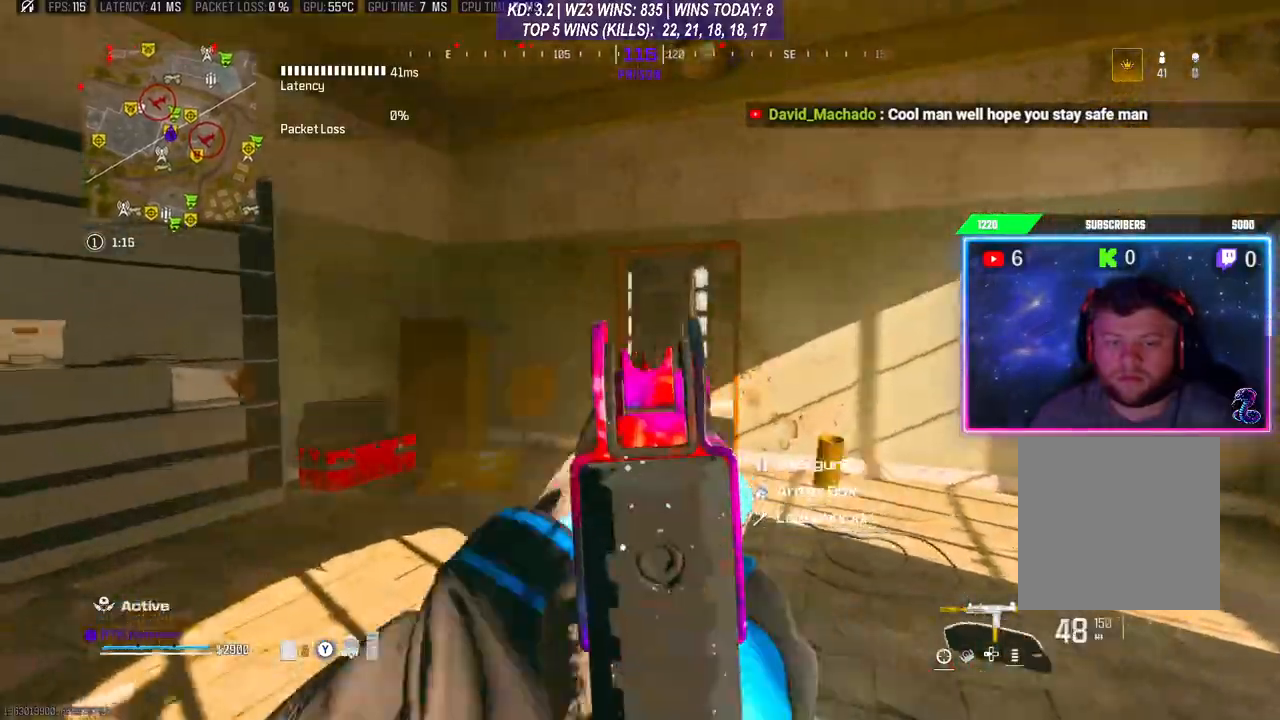
{"buttons": [], "left_stick": "down", "right_stick": "left", "events": [[33, "L2", "up"], [100, "R2", "up"], [100, "left_stick", "up-right"], [133, "L3", "down"], [133, "right_stick", "right"], [233, "left_stick", "up"], [267, "right_stick", "center"], [367, "L3", "up"], [400, "left_stick", "down"], [433, "right_stick", "left"]]}
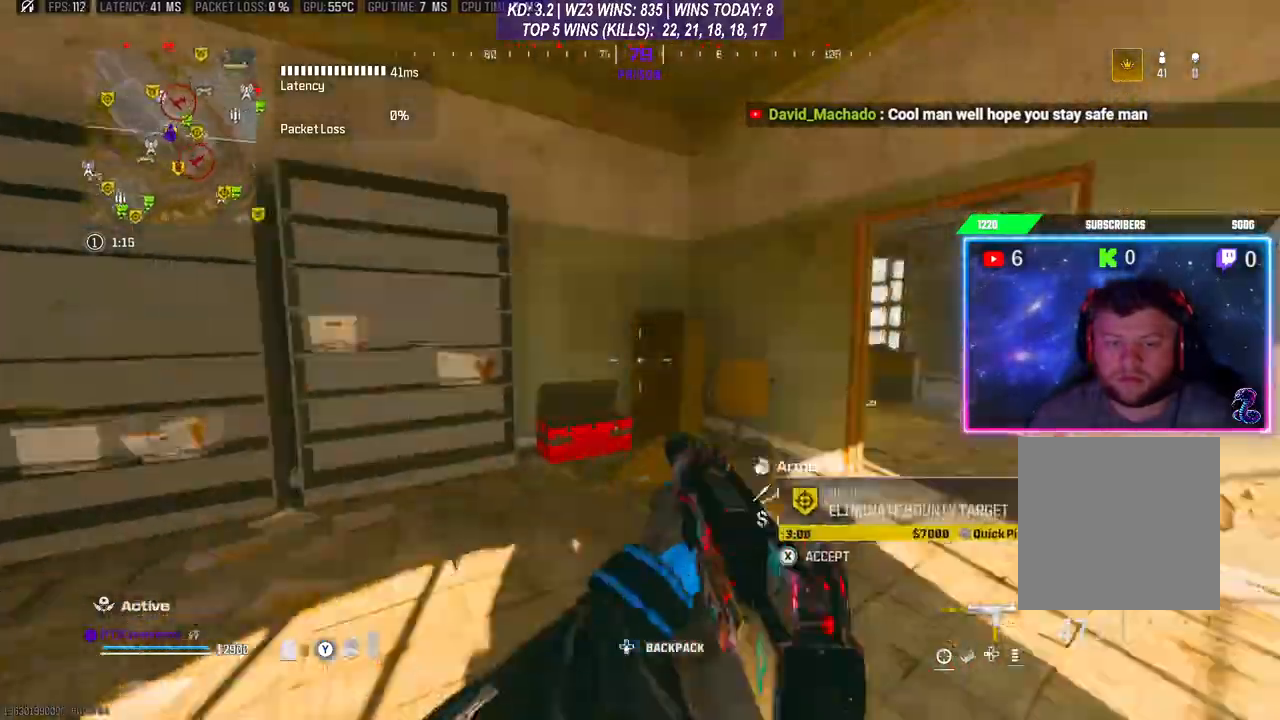
{"buttons": ["R3"], "left_stick": "up", "right_stick": "right", "events": [[133, "L3", "down"], [133, "left_stick", "up"], [200, "right_stick", "center"], [367, "L3", "up"], [500, "R3", "down"], [500, "right_stick", "right"]]}
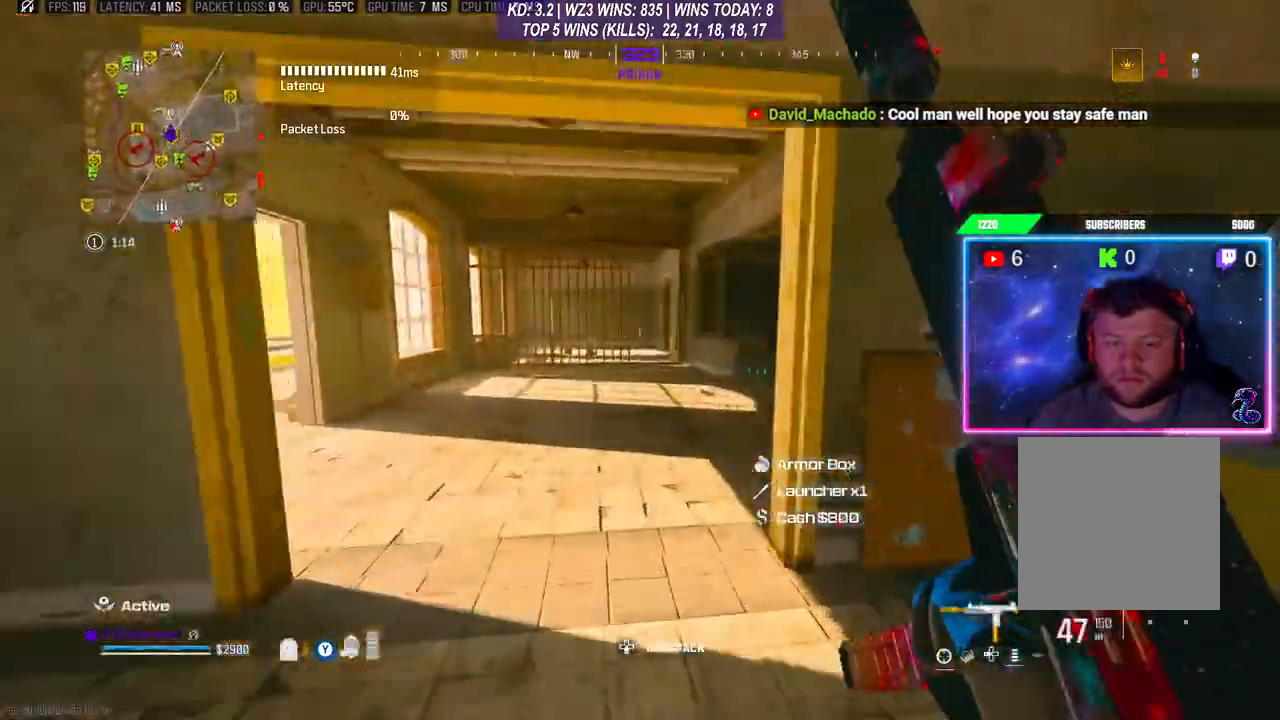
{"buttons": [], "left_stick": "up", "right_stick": "center", "events": [[100, "L3", "down"], [100, "R3", "up"], [167, "R3", "down"], [233, "R3", "up"], [400, "right_stick", "center"], [467, "L3", "up"]]}
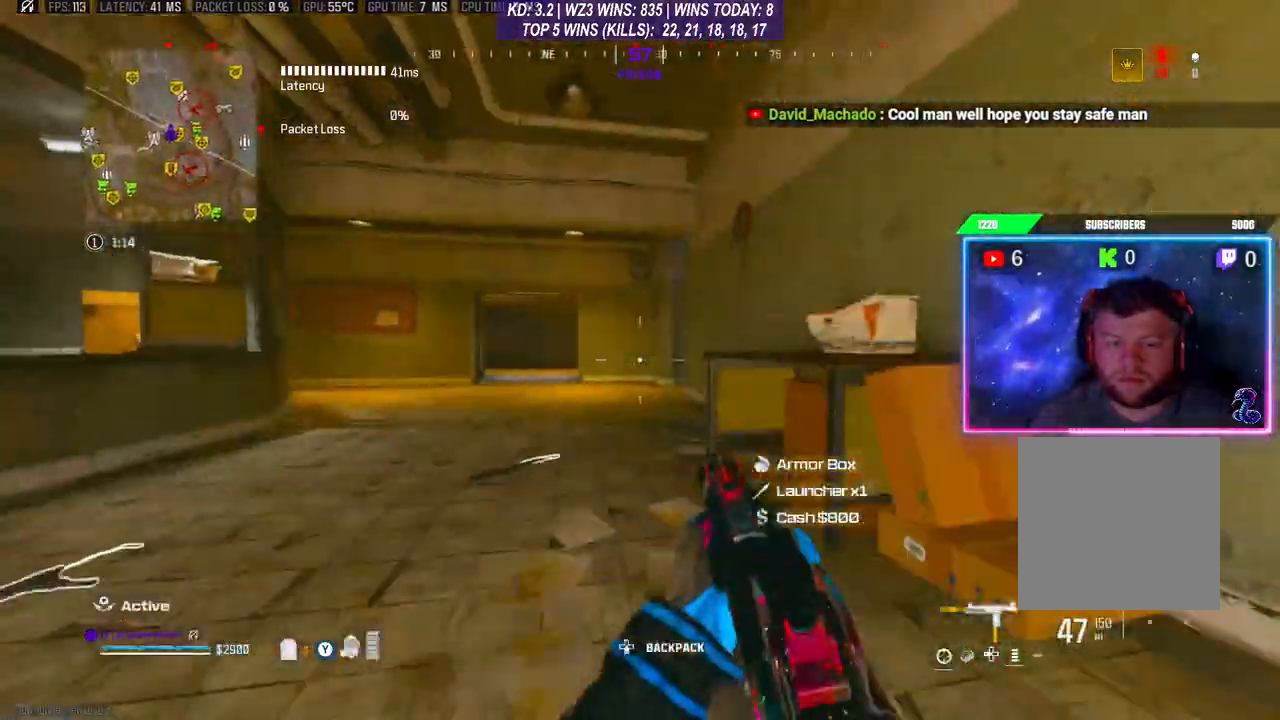
{"buttons": ["L3"], "left_stick": "up-right", "right_stick": "center", "events": [[33, "left_stick", "center"], [100, "left_stick", "down-right"], [200, "L3", "down"], [233, "left_stick", "up-right"]]}
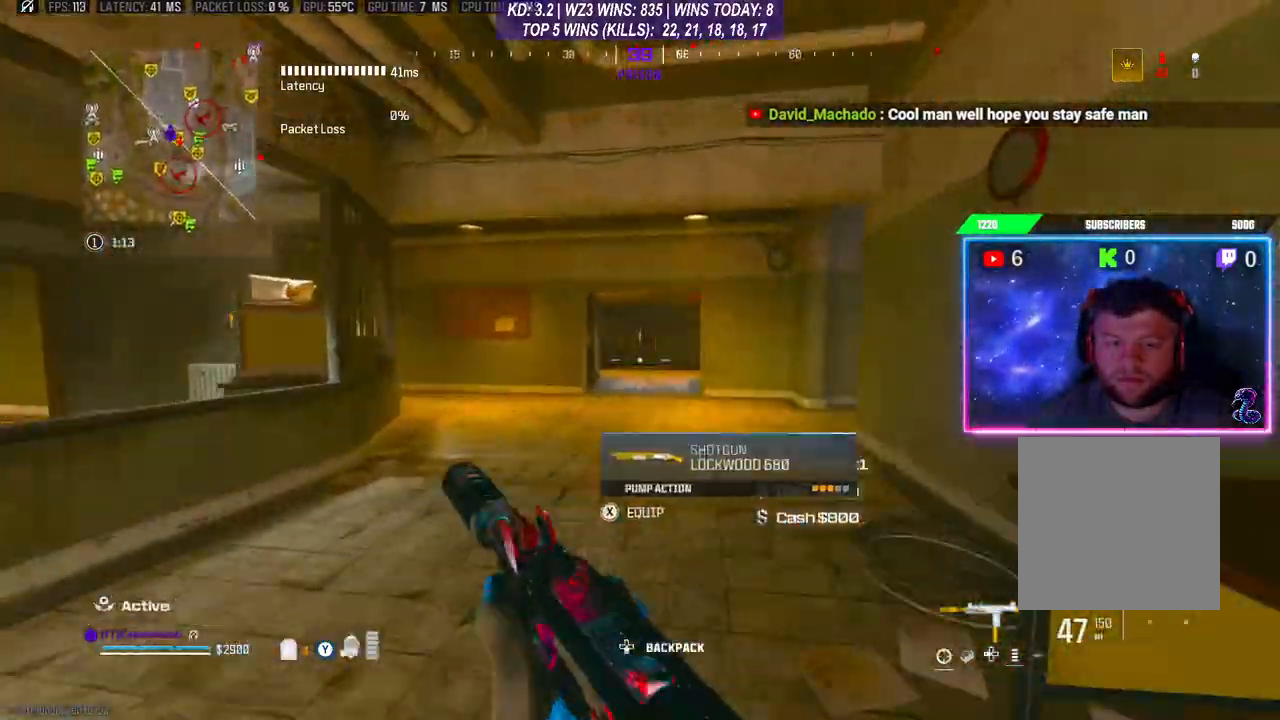
{"buttons": ["L3"], "left_stick": "up-right", "right_stick": "center", "events": [[33, "L3", "up"], [33, "right_stick", "right"], [133, "right_stick", "center"], [200, "R3", "down"], [300, "R3", "up"], [367, "L3", "down"], [367, "R3", "down"], [467, "R3", "up"]]}
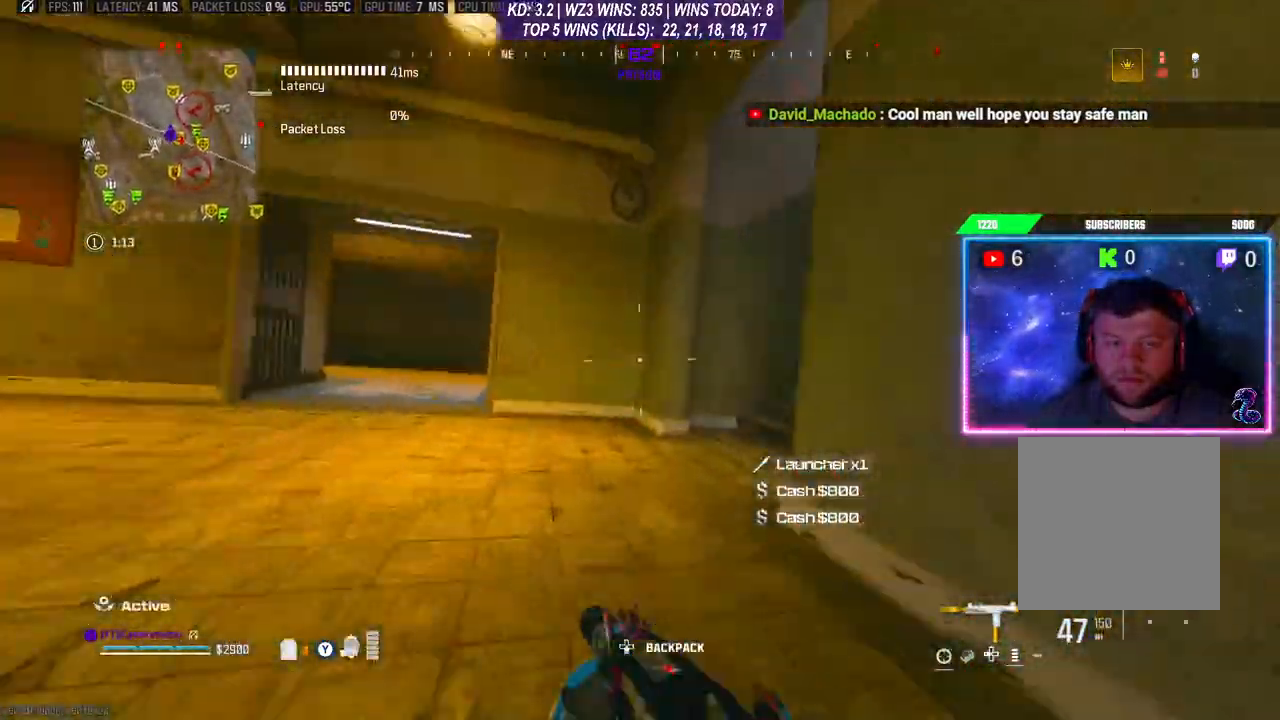
{"buttons": [], "left_stick": "up", "right_stick": "center", "events": [[133, "L3", "up"], [167, "left_stick", "left"], [267, "L3", "down"], [267, "left_stick", "up"], [500, "L3", "up"]]}
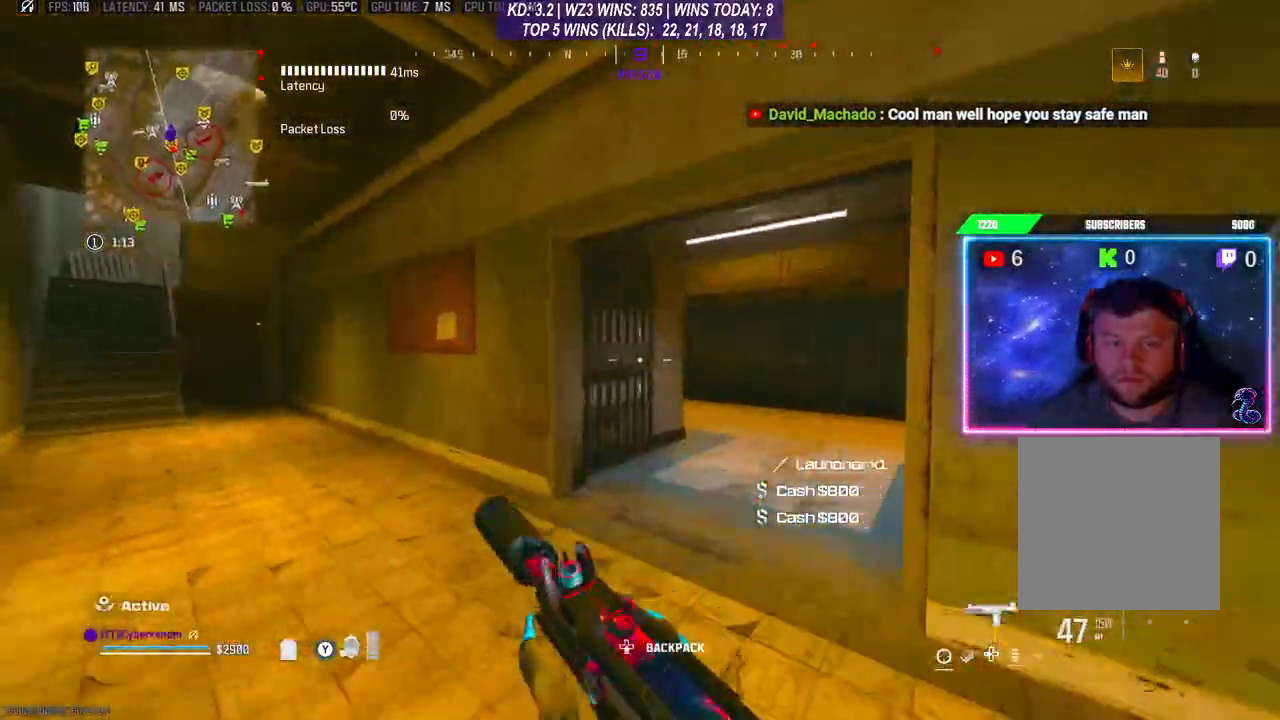
{"buttons": [], "left_stick": "up", "right_stick": "right", "events": [[67, "L3", "down"], [67, "right_stick", "right"], [167, "L3", "up"], [167, "left_stick", "center"], [400, "left_stick", "up"]]}
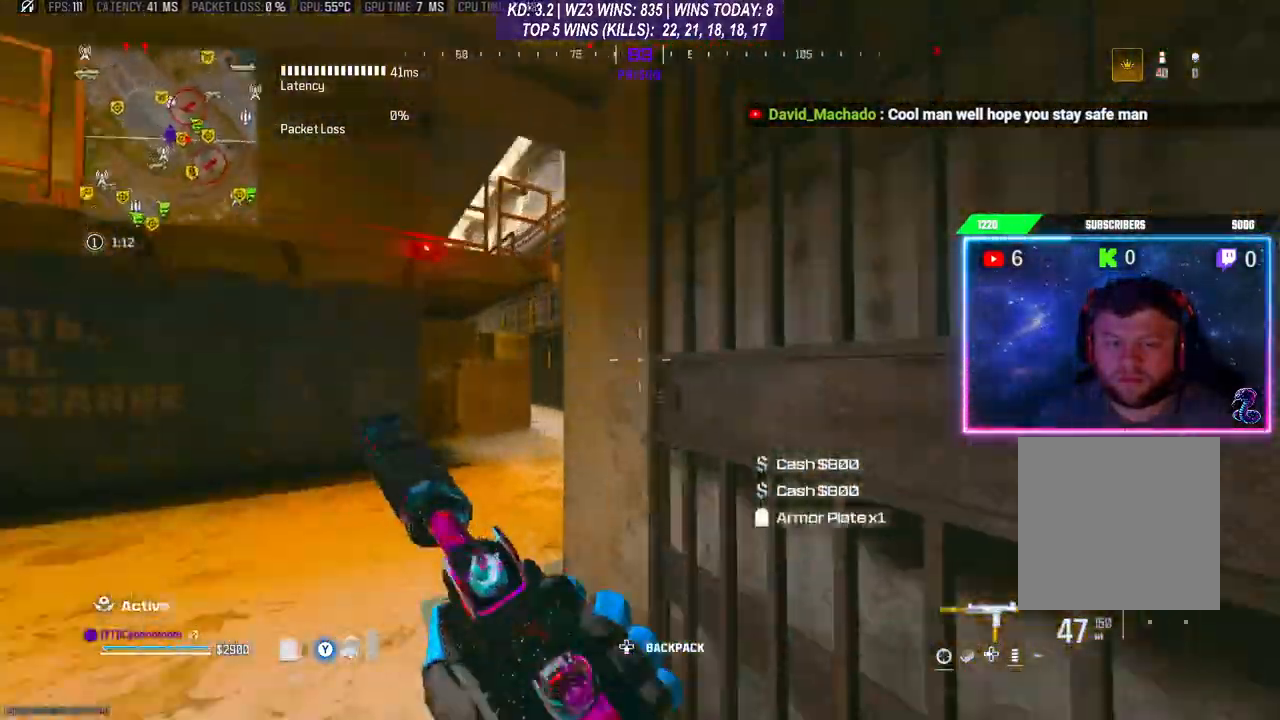
{"buttons": [], "left_stick": "down-left", "right_stick": "left", "events": [[100, "right_stick", "center"], [267, "right_stick", "left"], [333, "left_stick", "down"], [433, "left_stick", "down-left"]]}
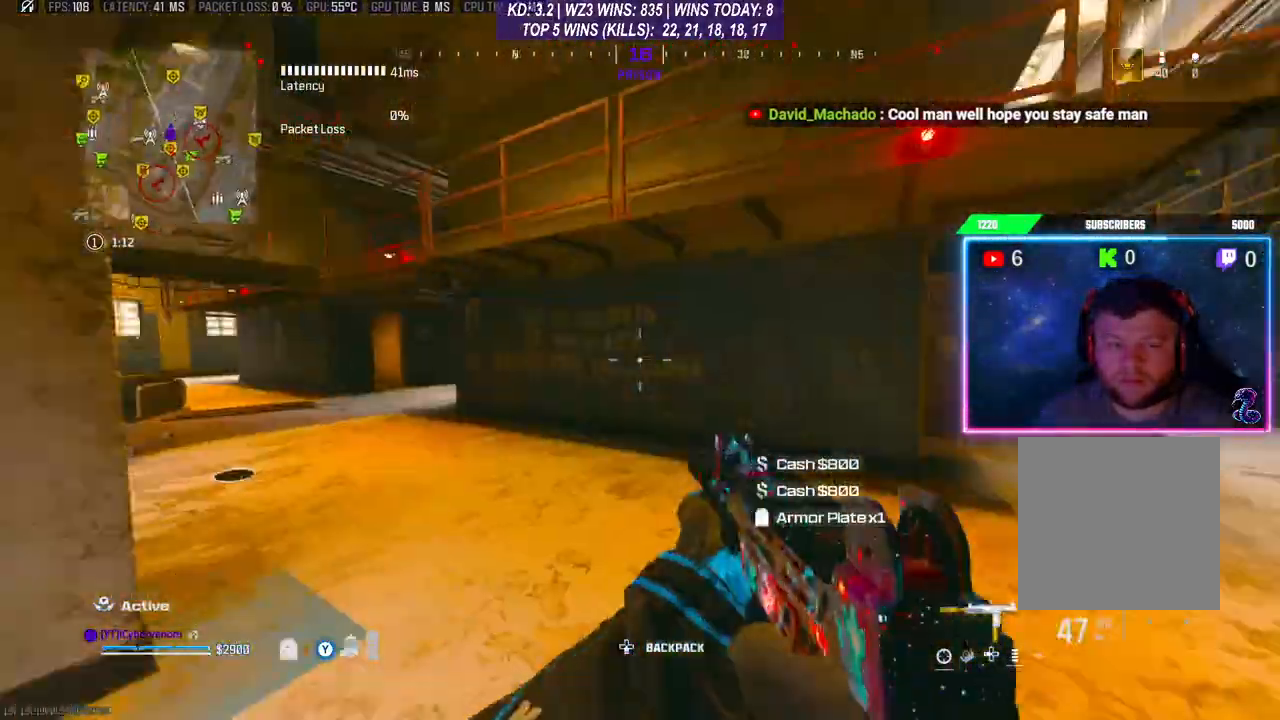
{"buttons": [], "left_stick": "down-left", "right_stick": "center", "events": [[33, "left_stick", "center"], [33, "right_stick", "center"], [233, "left_stick", "left"], [267, "right_stick", "left"], [300, "left_stick", "down-left"], [500, "right_stick", "center"]]}
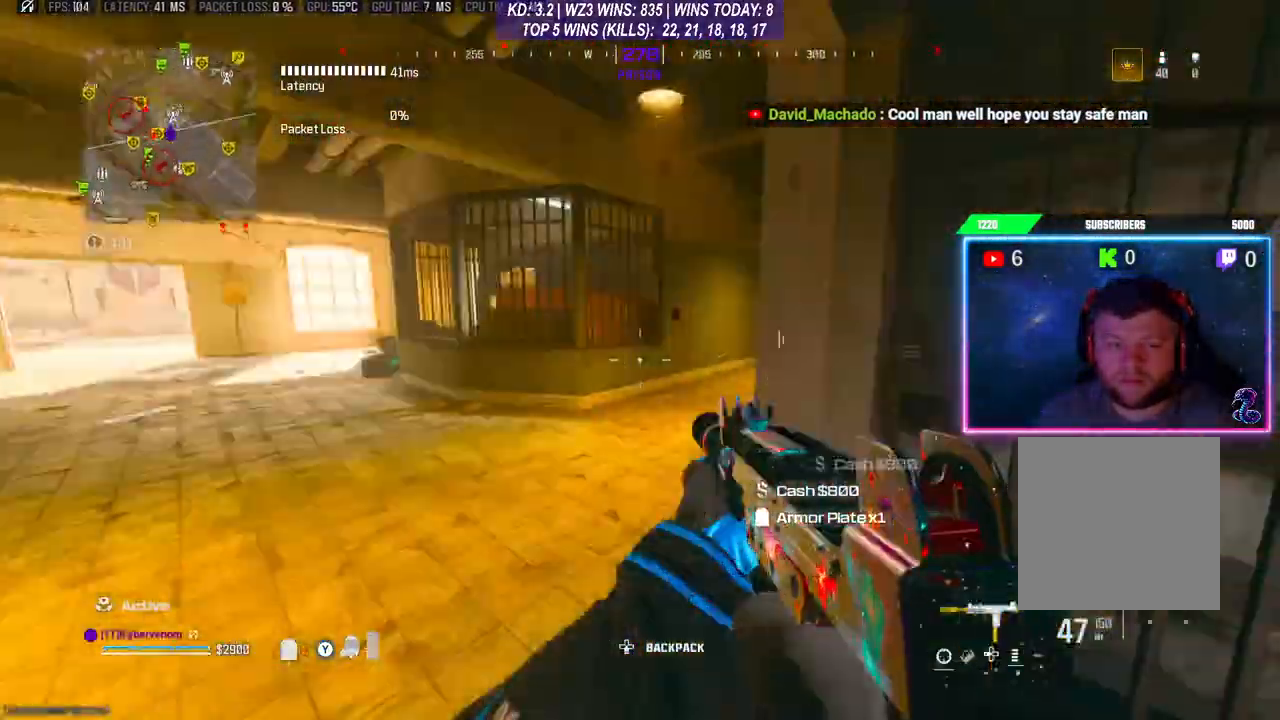
{"buttons": ["L3"], "left_stick": "up", "right_stick": "center", "events": [[233, "right_stick", "left"], [267, "L3", "down"], [300, "left_stick", "up"], [500, "right_stick", "center"]]}
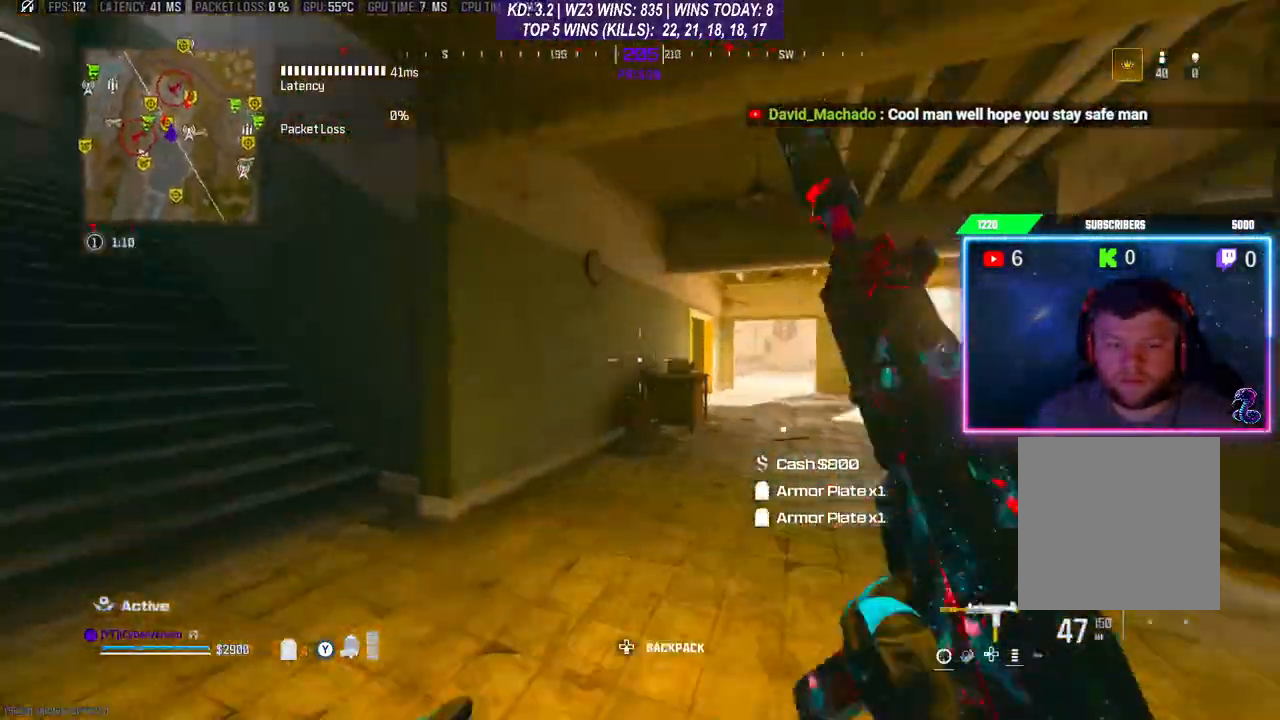
{"buttons": [], "left_stick": "up-left", "right_stick": "left", "events": [[33, "L3", "up"], [67, "R3", "down"], [167, "R3", "up"], [200, "left_stick", "left"], [200, "right_stick", "left"], [267, "R3", "down"], [333, "right_stick", "down-left"], [400, "R3", "up"], [433, "left_stick", "up-left"], [433, "right_stick", "left"]]}
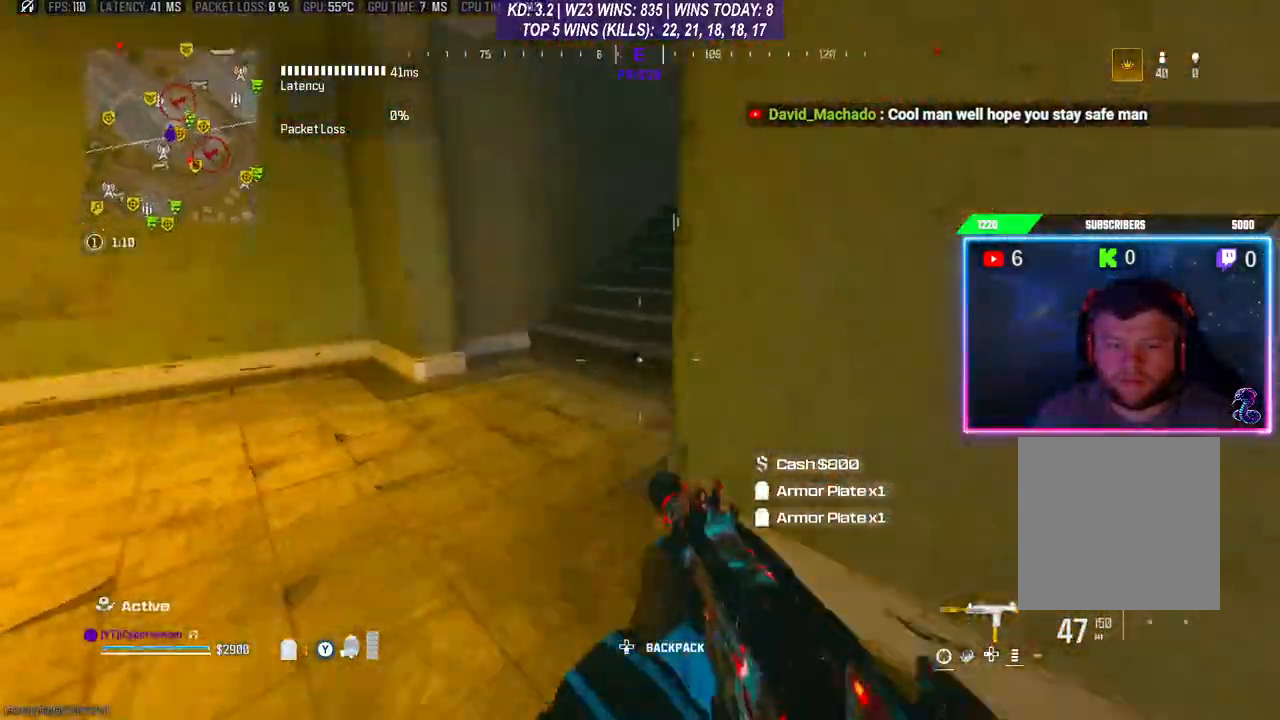
{"buttons": ["L3"], "left_stick": "up", "right_stick": "up-right", "events": [[33, "L3", "down"], [33, "left_stick", "up"], [167, "L3", "up"], [267, "right_stick", "right"], [333, "L3", "down"], [467, "right_stick", "up-right"]]}
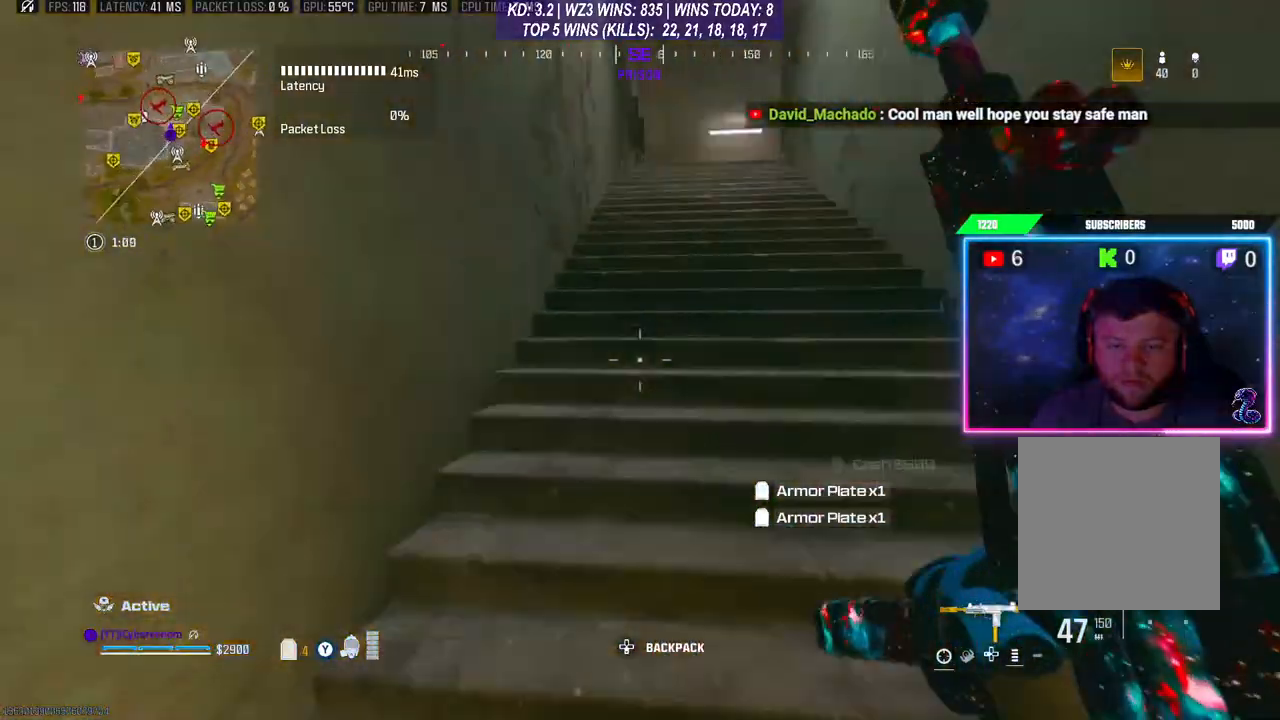
{"buttons": [], "left_stick": "up", "right_stick": "center", "events": [[100, "L3", "up"], [167, "right_stick", "center"], [233, "right_stick", "up-right"], [333, "L3", "down"], [400, "right_stick", "center"], [467, "L3", "up"]]}
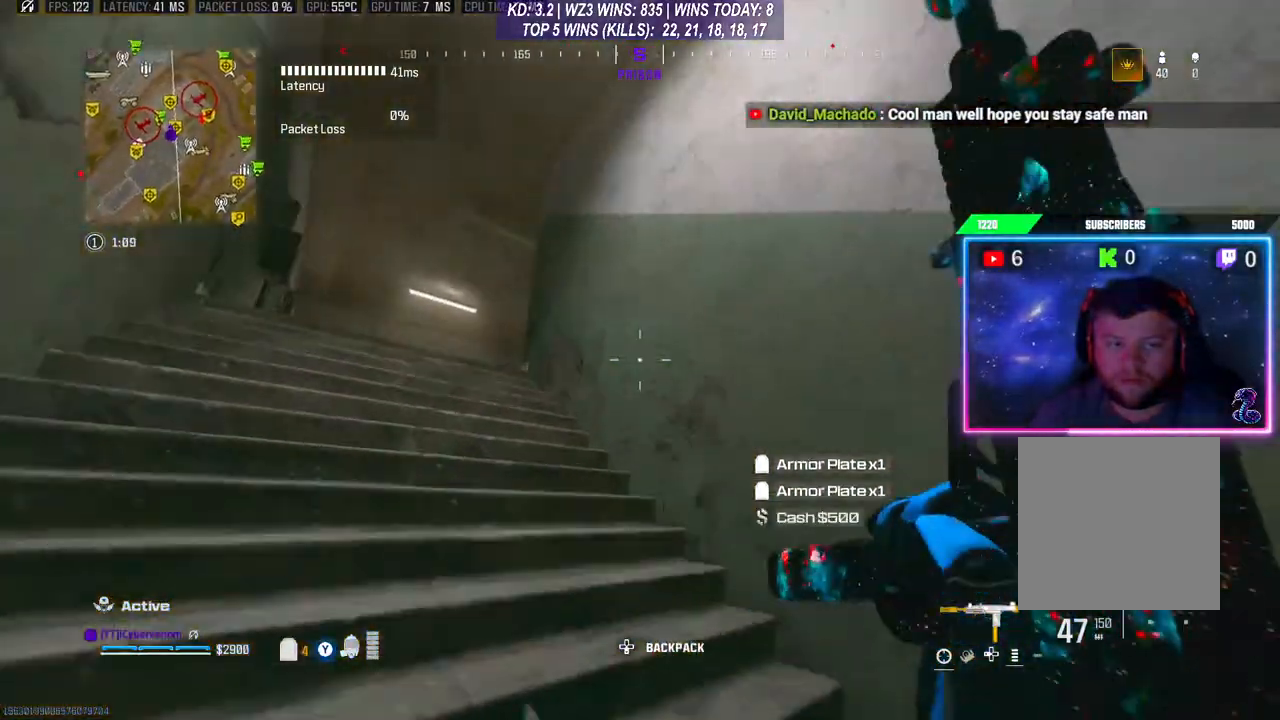
{"buttons": [], "left_stick": "up", "right_stick": "center", "events": [[133, "right_stick", "left"], [200, "right_stick", "center"]]}
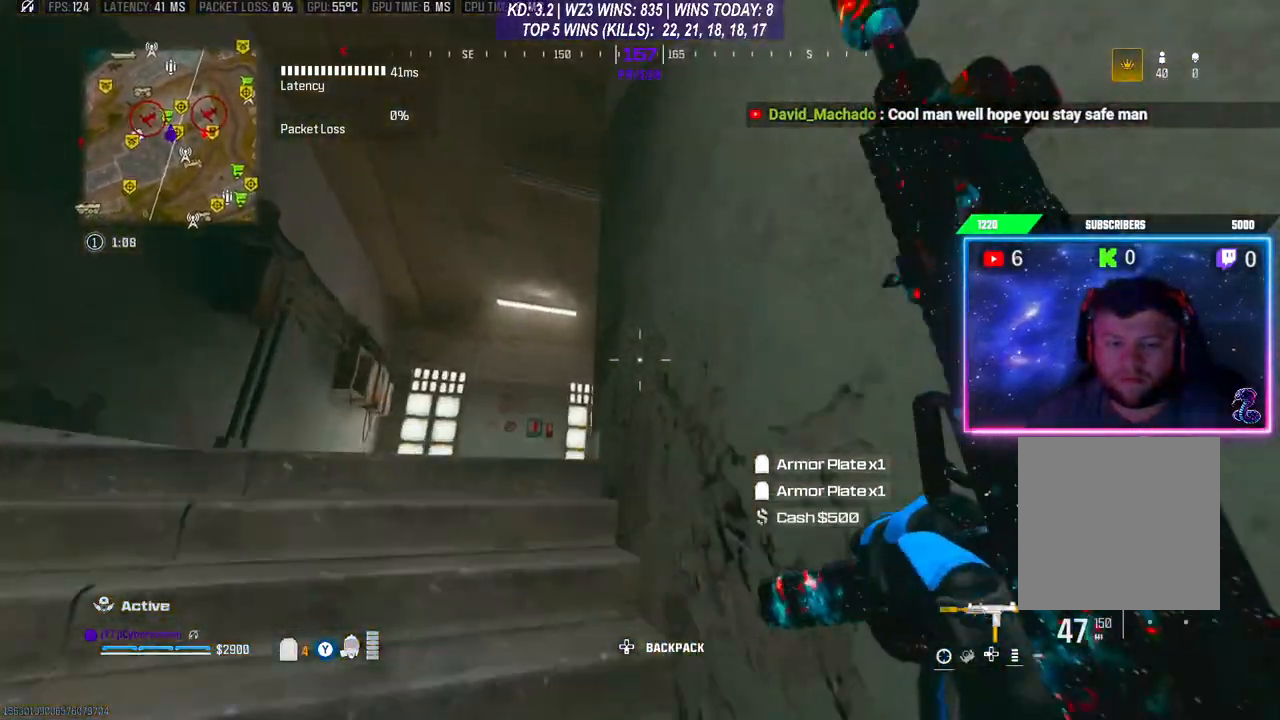
{"buttons": [], "left_stick": "up", "right_stick": "down", "events": [[33, "L1", "down"], [33, "R1", "down"], [67, "L3", "down"], [133, "L1", "up"], [133, "L3", "up"], [133, "R1", "up"], [300, "right_stick", "down"]]}
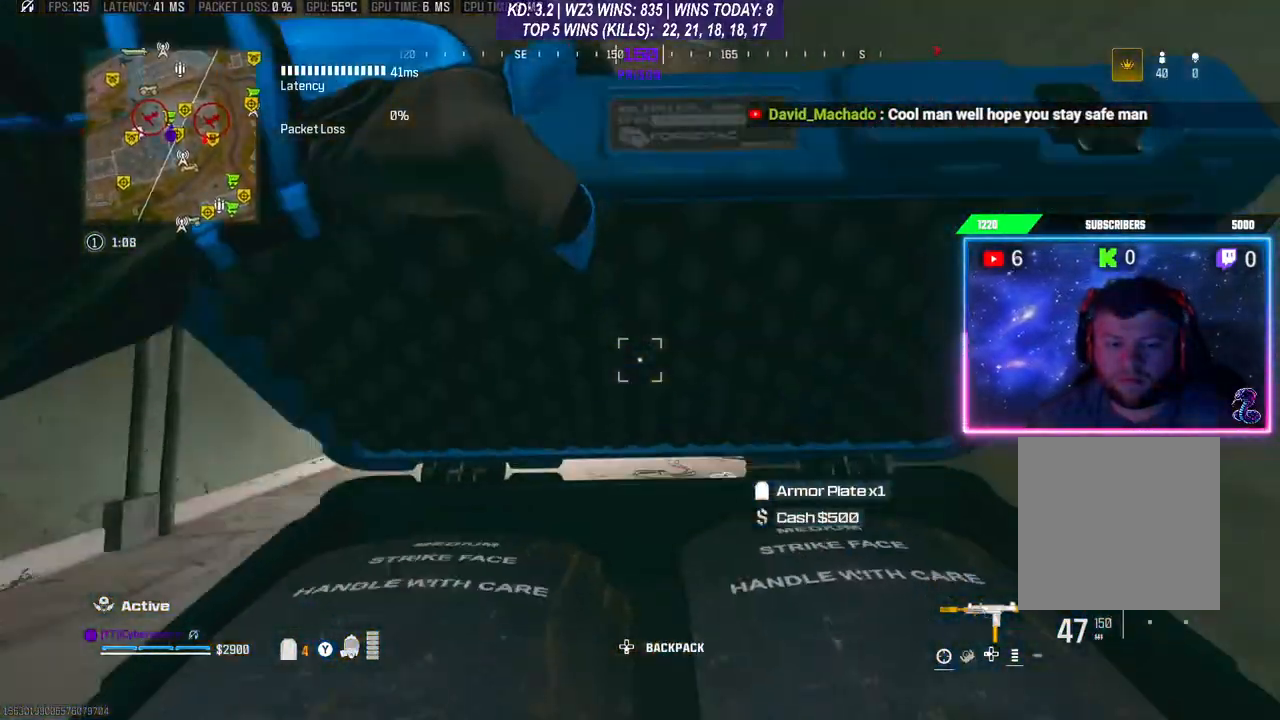
{"buttons": [], "left_stick": "right", "right_stick": "down", "events": [[167, "left_stick", "up-right"], [467, "left_stick", "right"]]}
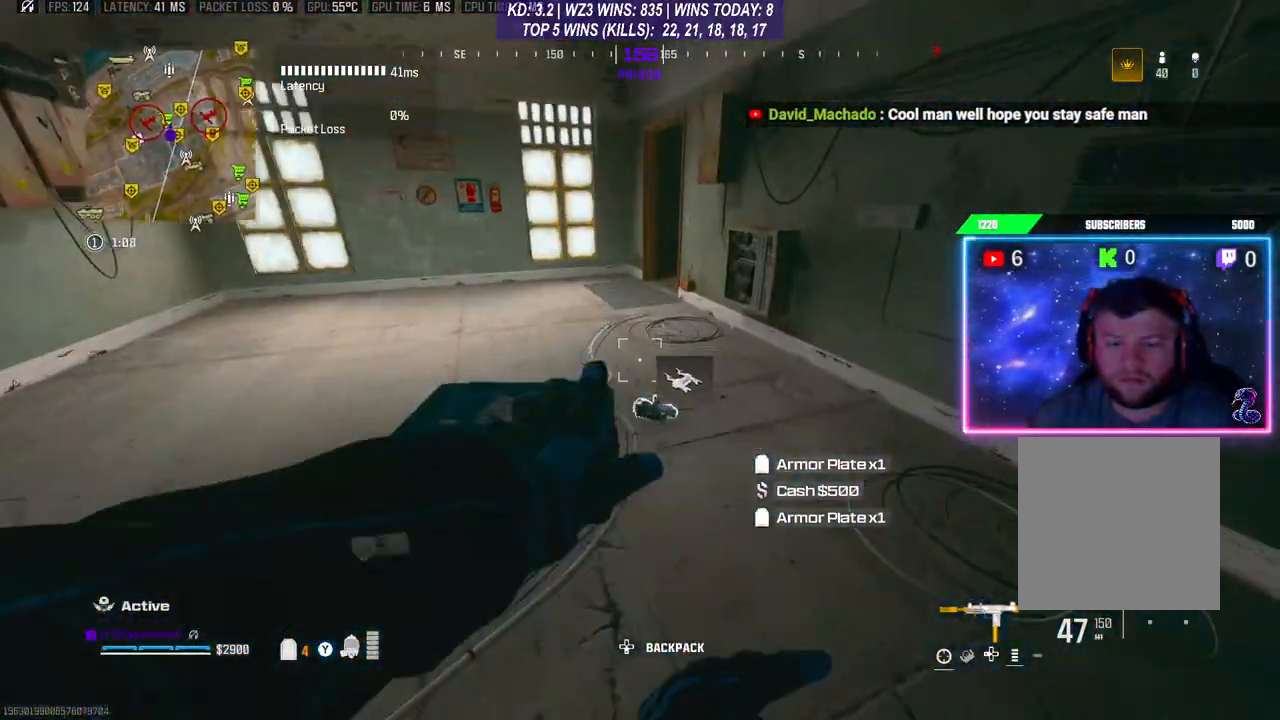
{"buttons": [], "left_stick": "right", "right_stick": "up", "events": [[100, "right_stick", "down-left"], [267, "left_stick", "center"], [333, "left_stick", "right"], [433, "right_stick", "center"], [500, "right_stick", "up"]]}
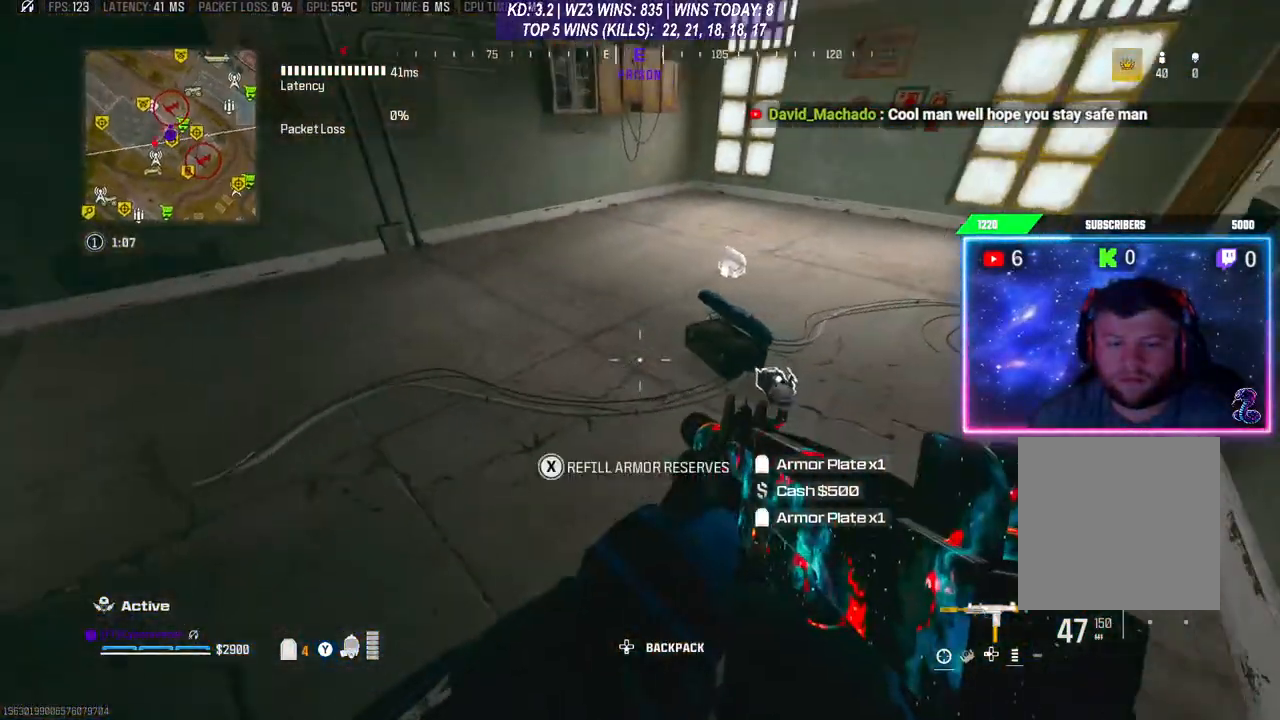
{"buttons": [], "left_stick": "center", "right_stick": "center", "events": [[67, "left_stick", "center"], [67, "right_stick", "center"]]}
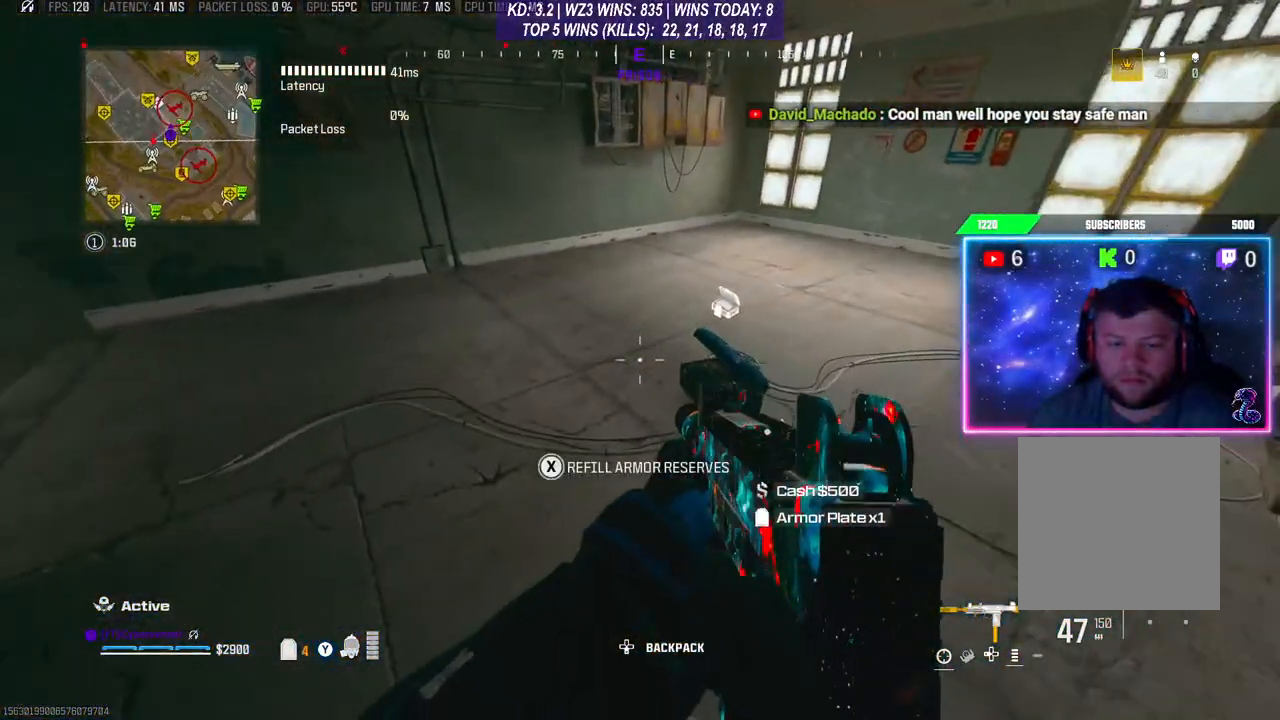
{"buttons": [], "left_stick": "center", "right_stick": "center", "events": [[333, "left_stick", "down-left"], [433, "left_stick", "center"]]}
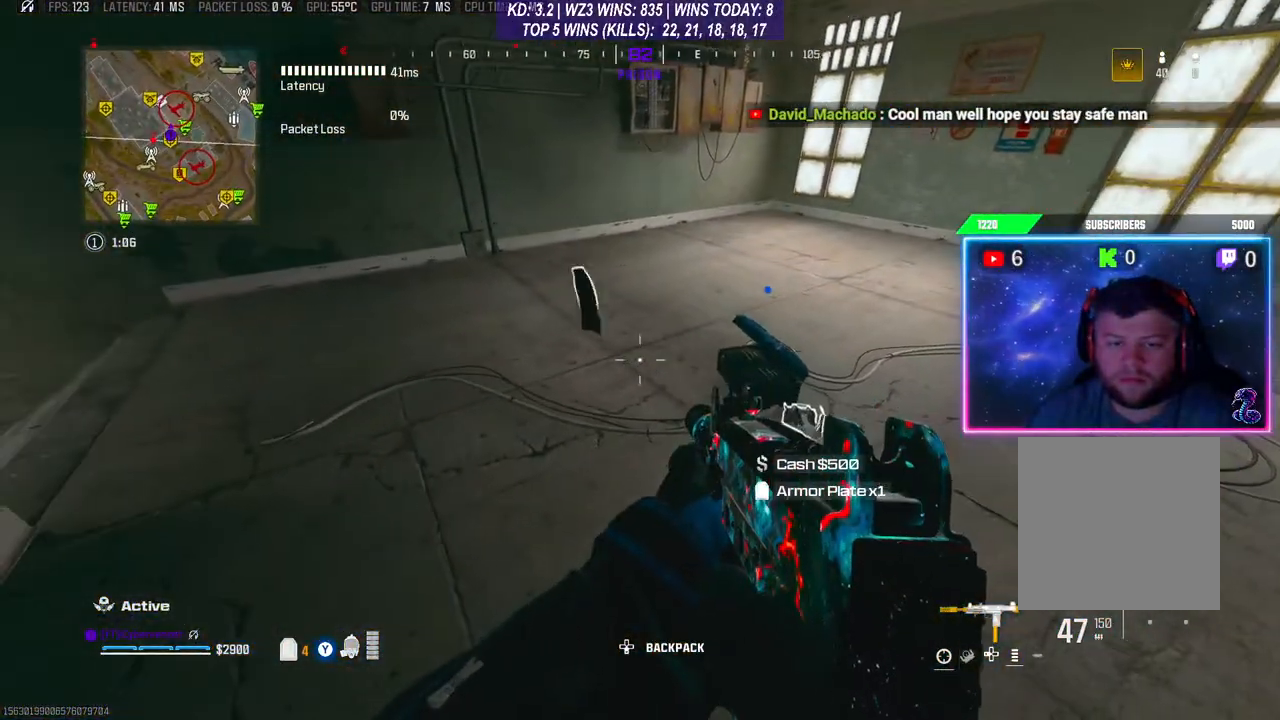
{"buttons": [], "left_stick": "right", "right_stick": "left", "events": [[33, "left_stick", "left"], [267, "X", "down"], [333, "X", "up"], [333, "left_stick", "center"], [467, "right_stick", "left"], [500, "left_stick", "right"]]}
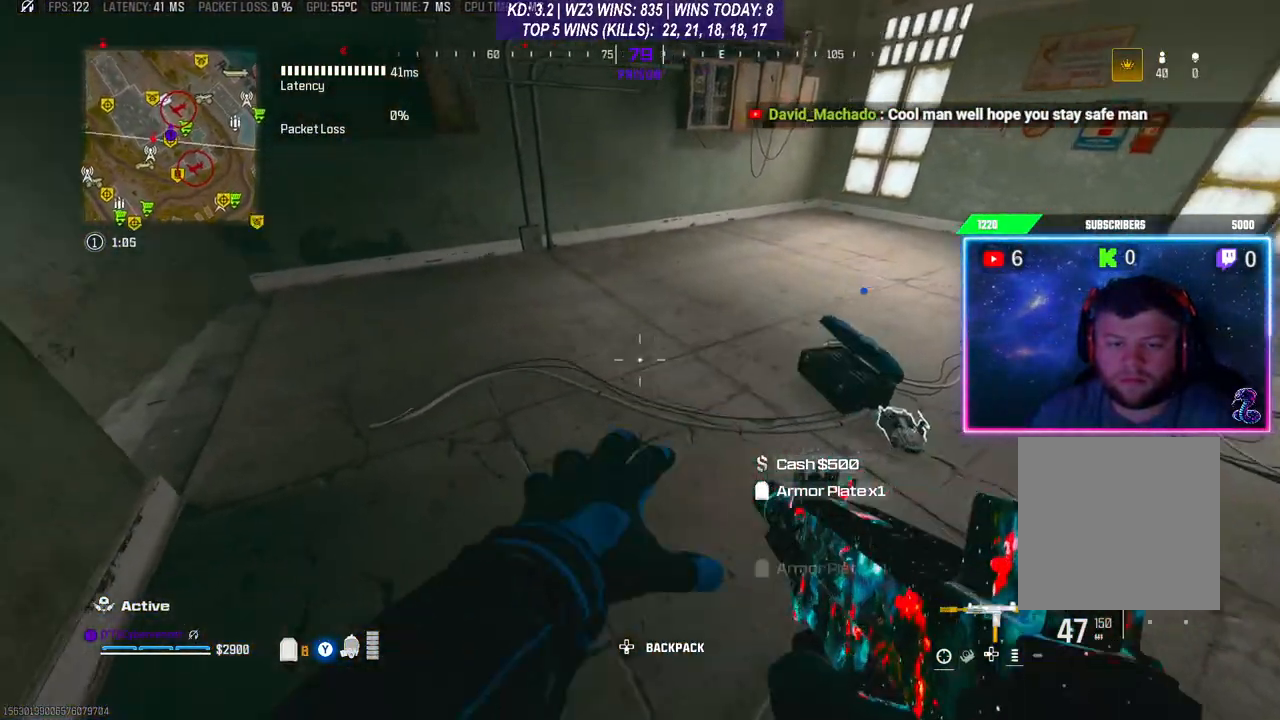
{"buttons": [], "left_stick": "right", "right_stick": "left", "events": [[300, "right_stick", "center"], [433, "right_stick", "left"]]}
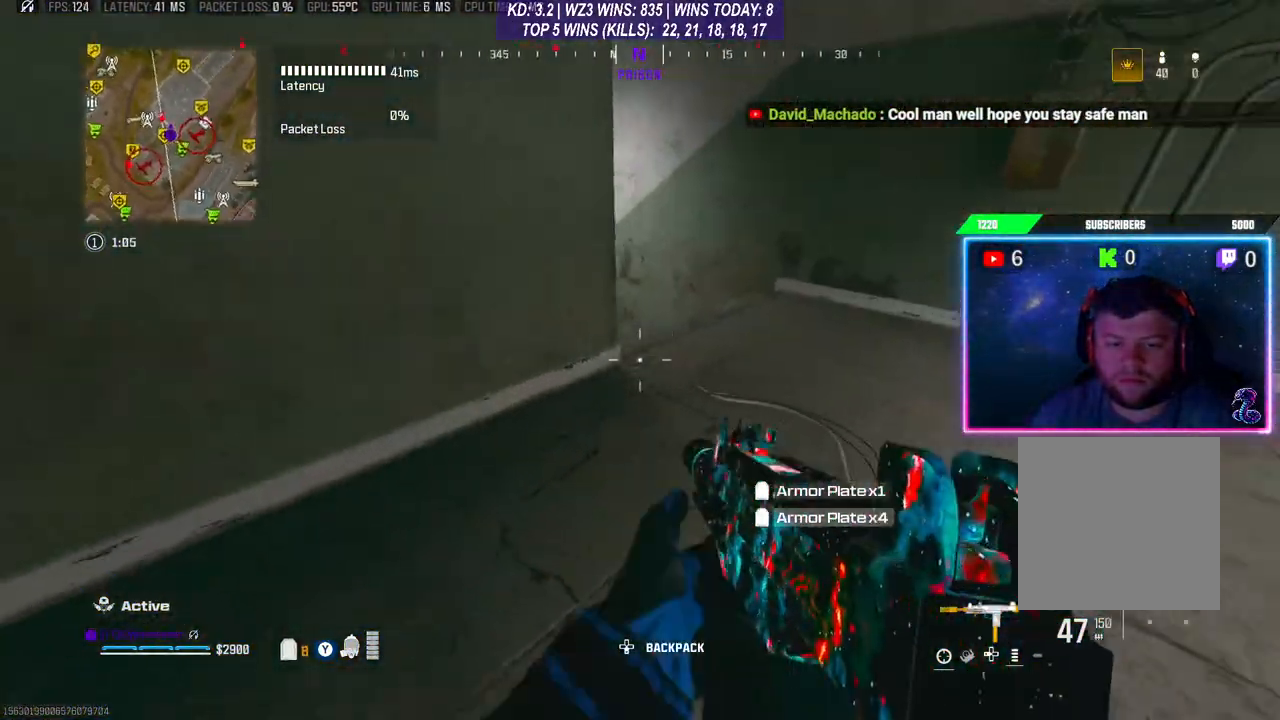
{"buttons": [], "left_stick": "right", "right_stick": "center", "events": [[67, "right_stick", "center"]]}
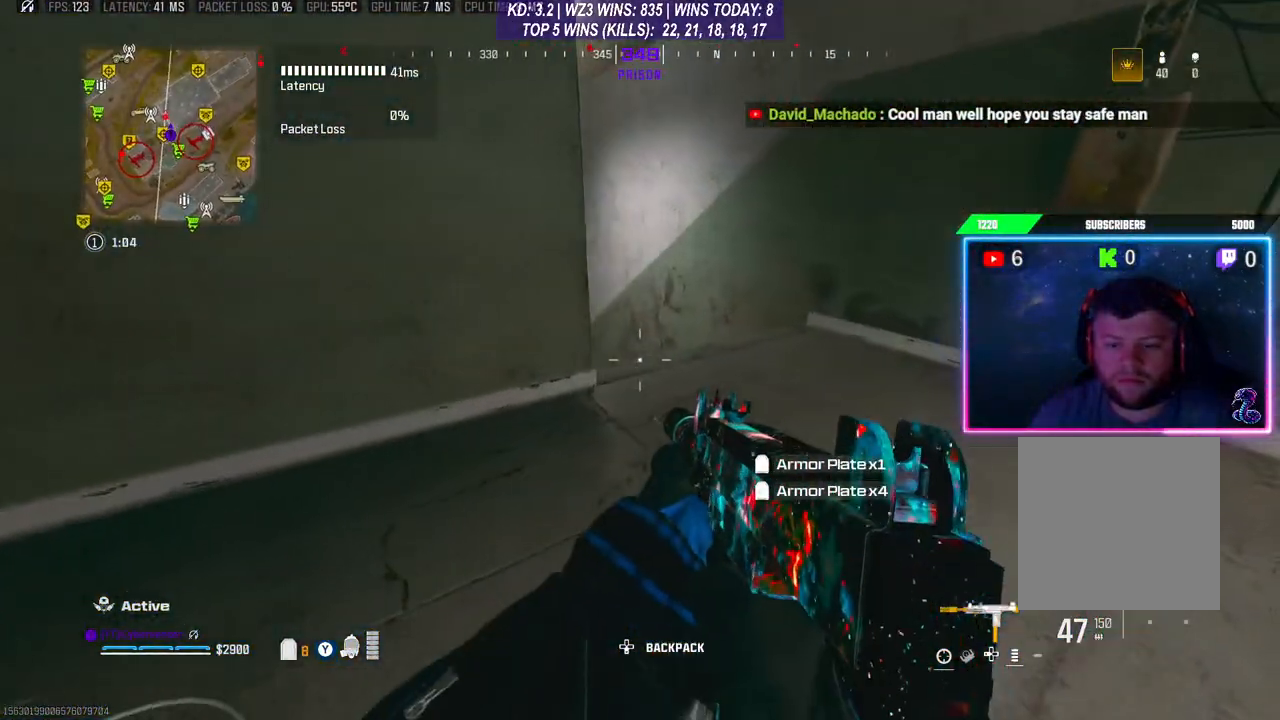
{"buttons": ["X"], "left_stick": "center", "right_stick": "center", "events": [[267, "left_stick", "center"], [467, "X", "down"]]}
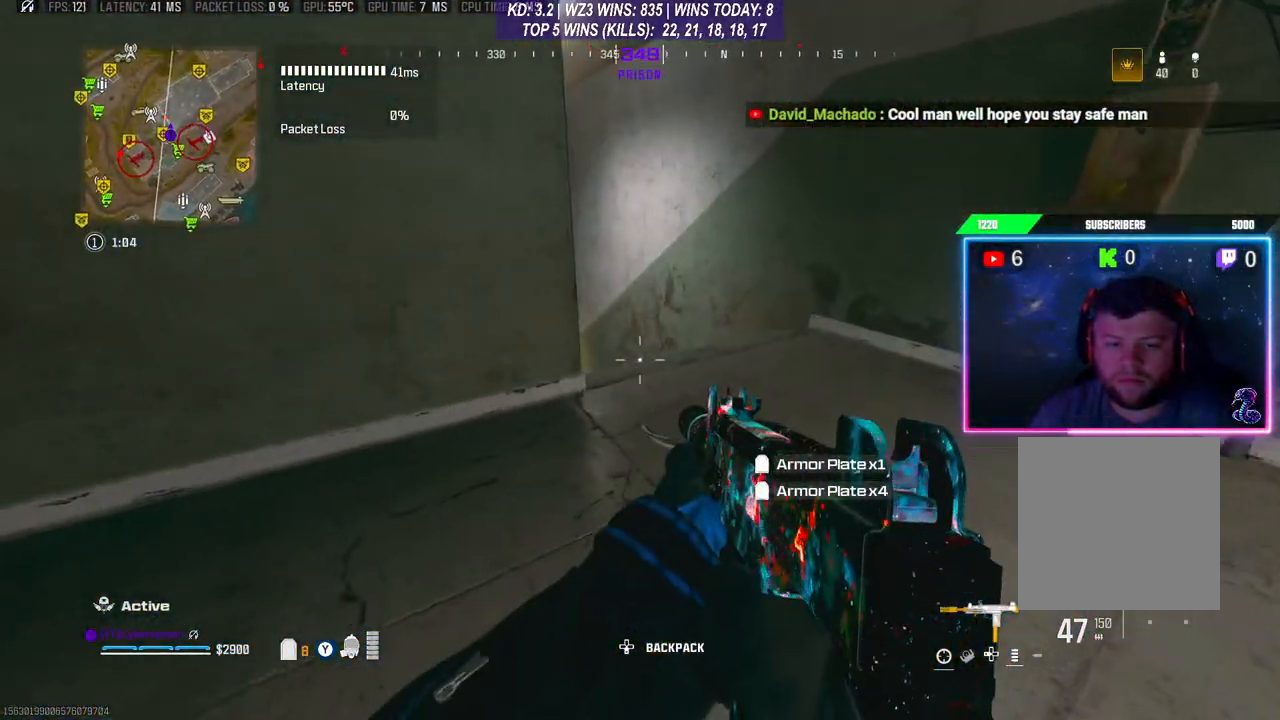
{"buttons": [], "left_stick": "left", "right_stick": "center", "events": [[33, "left_stick", "left"], [367, "X", "up"]]}
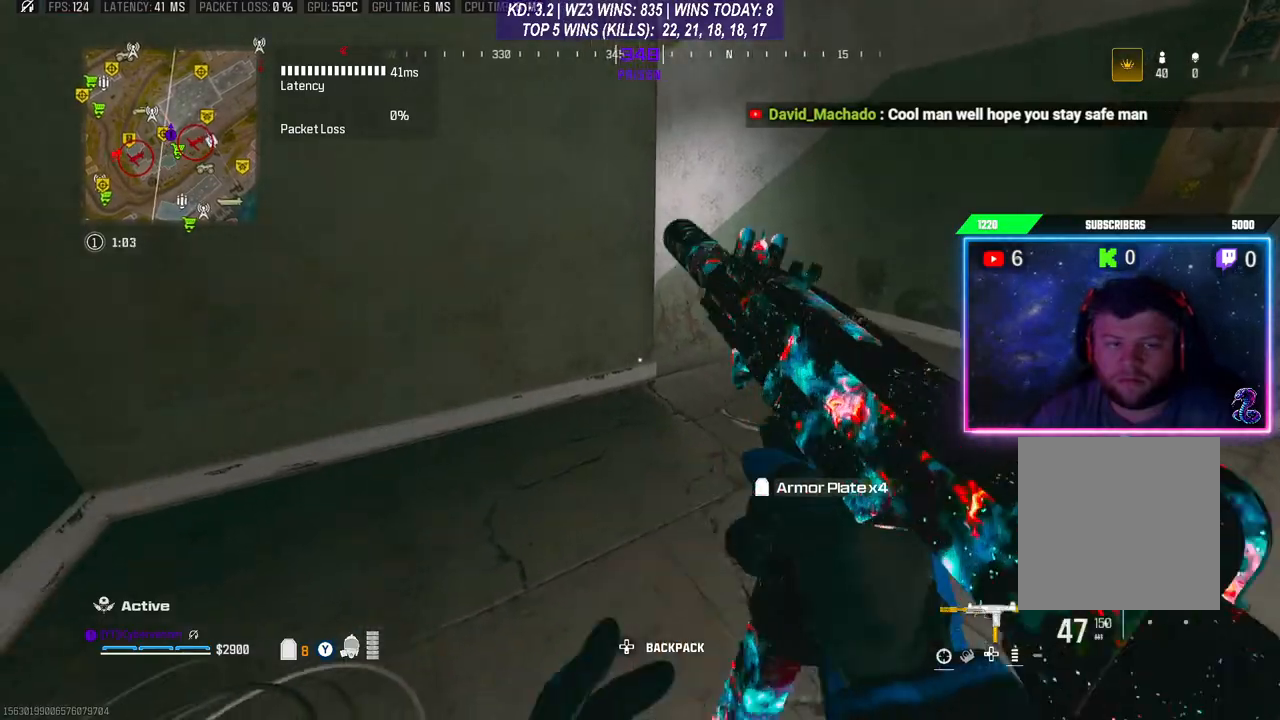
{"buttons": [], "left_stick": "center", "right_stick": "center", "events": [[133, "left_stick", "center"], [133, "right_stick", "right"], [433, "right_stick", "center"]]}
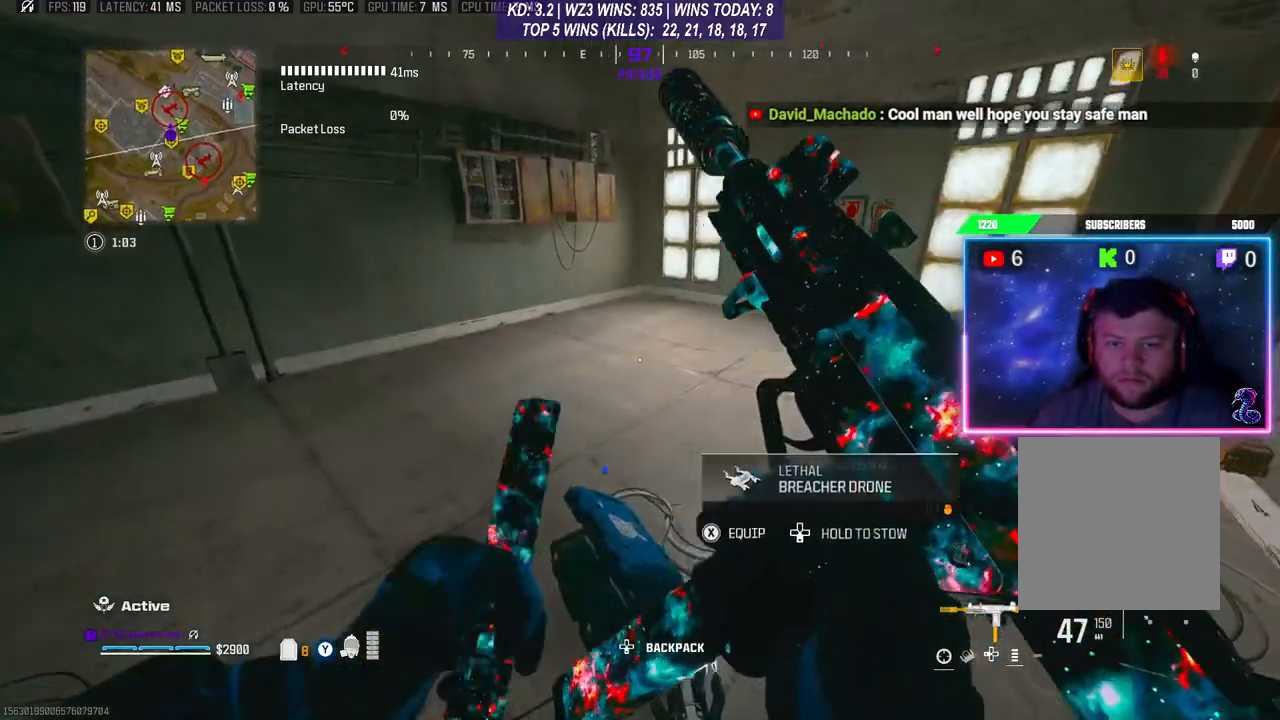
{"buttons": [], "left_stick": "center", "right_stick": "center", "events": [[167, "right_stick", "right"], [400, "right_stick", "center"]]}
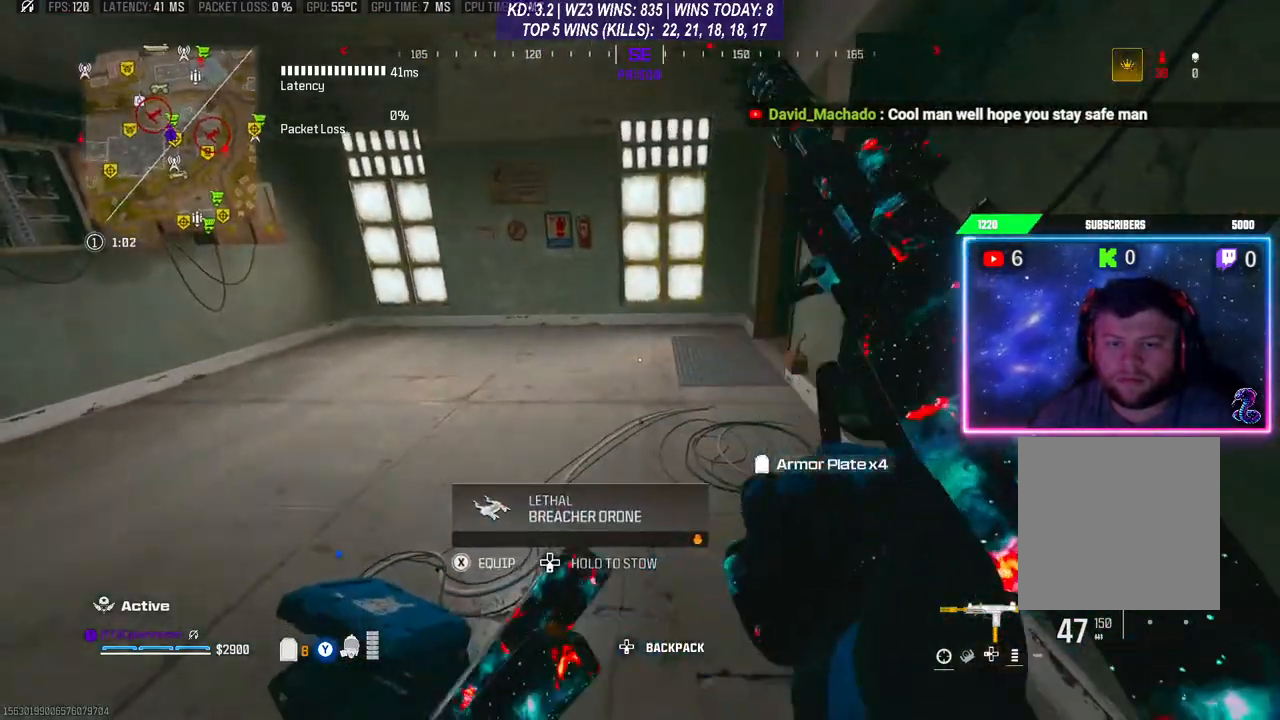
{"buttons": [], "left_stick": "center", "right_stick": "center", "events": [[133, "right_stick", "left"], [400, "right_stick", "center"]]}
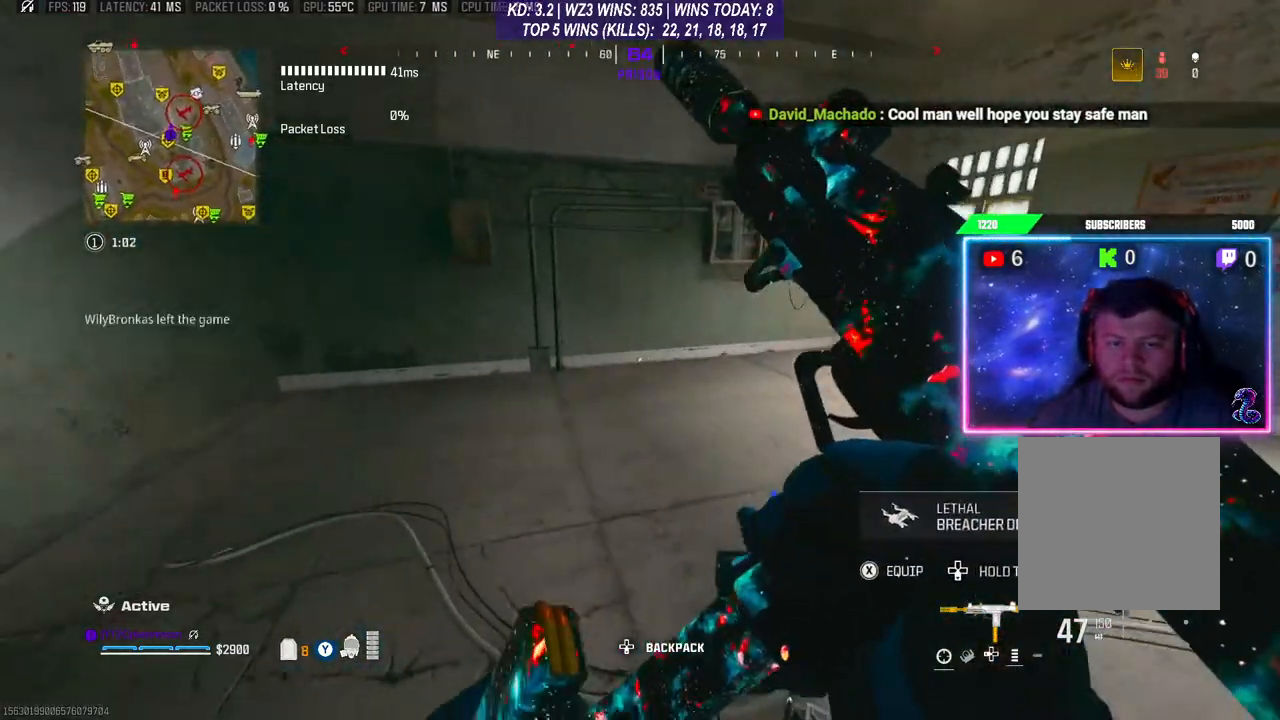
{"buttons": [], "left_stick": "center", "right_stick": "center", "events": []}
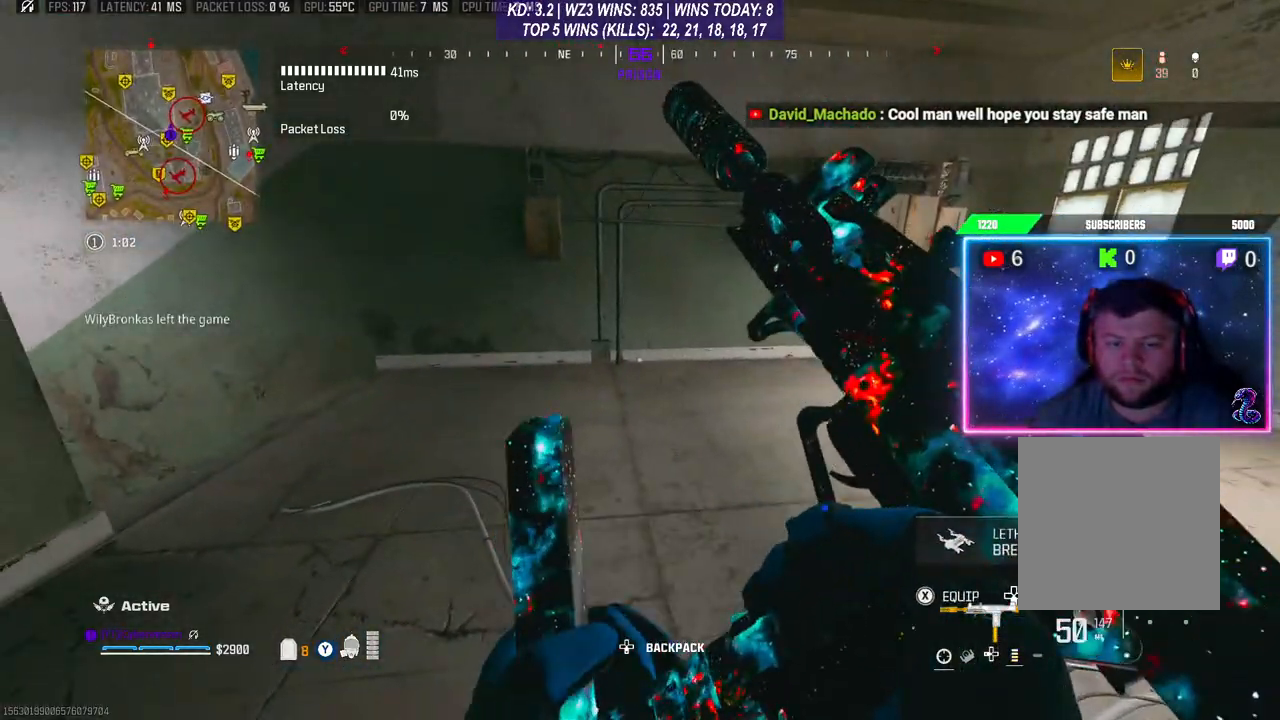
{"buttons": [], "left_stick": "center", "right_stick": "center", "events": [[33, "right_stick", "left"], [133, "right_stick", "center"]]}